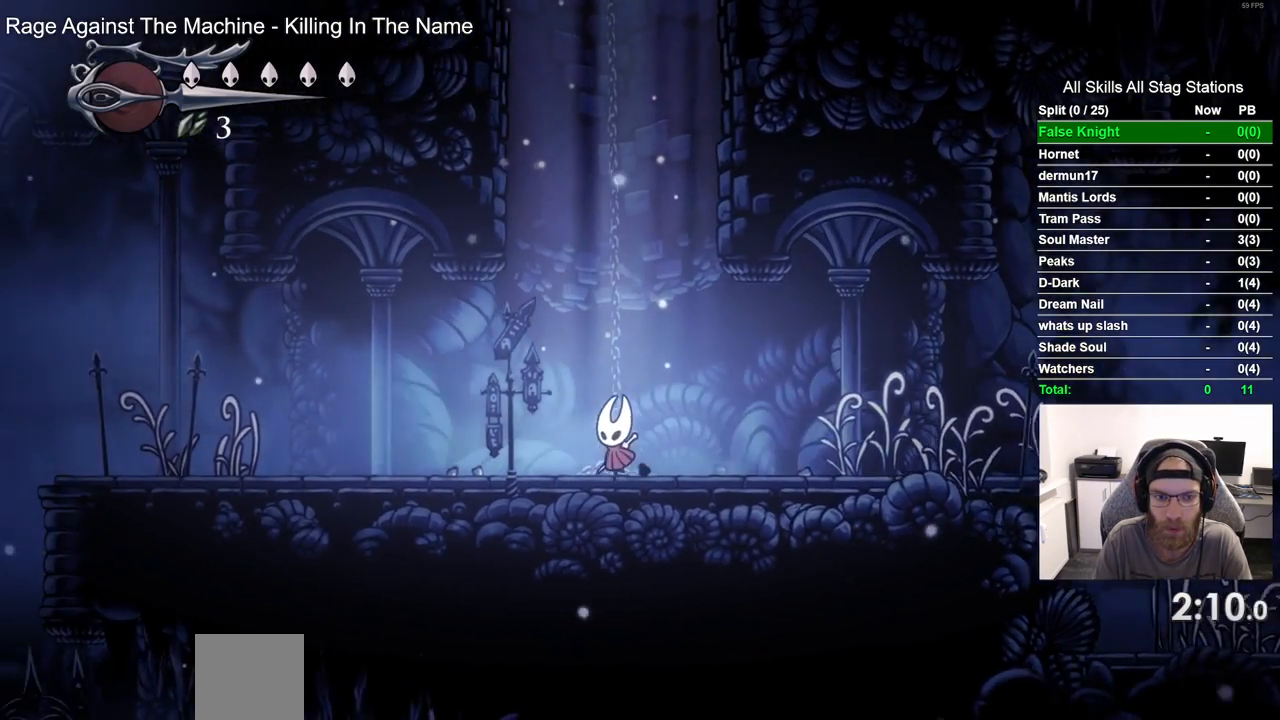
Gameplay with a controller (PlayStation layout); each line is a JSON object with the inputs held at the frame after it (dt_ms = milliseconds from this image to that frame). "events" lists button and stick changes between this image and that frame as [ms after this image, input, new state], when the widget could be followed in between.
{"dt_ms": 500, "buttons": ["DPAD_LEFT"], "left_stick": "center", "right_stick": "center", "events": [[67, "SQUARE", "down"], [267, "SQUARE", "up"]]}
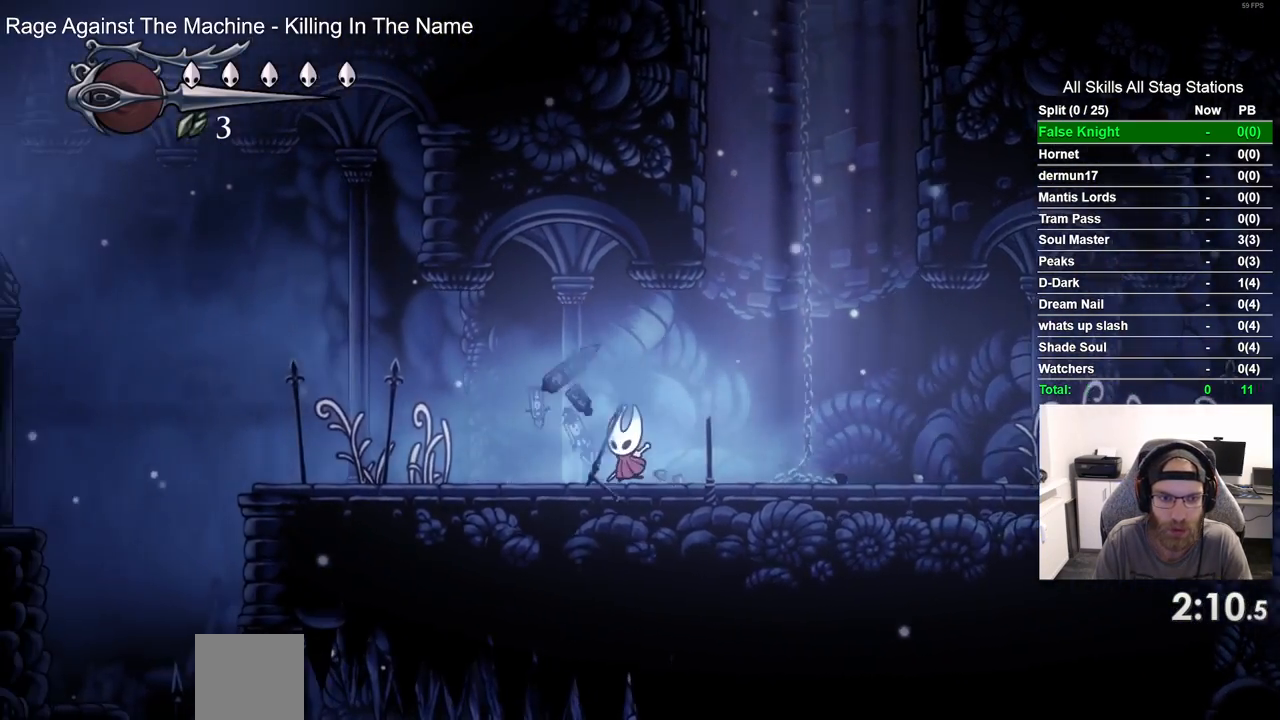
{"dt_ms": 500, "buttons": ["DPAD_LEFT"], "left_stick": "center", "right_stick": "center", "events": [[67, "SQUARE", "down"], [233, "SQUARE", "up"]]}
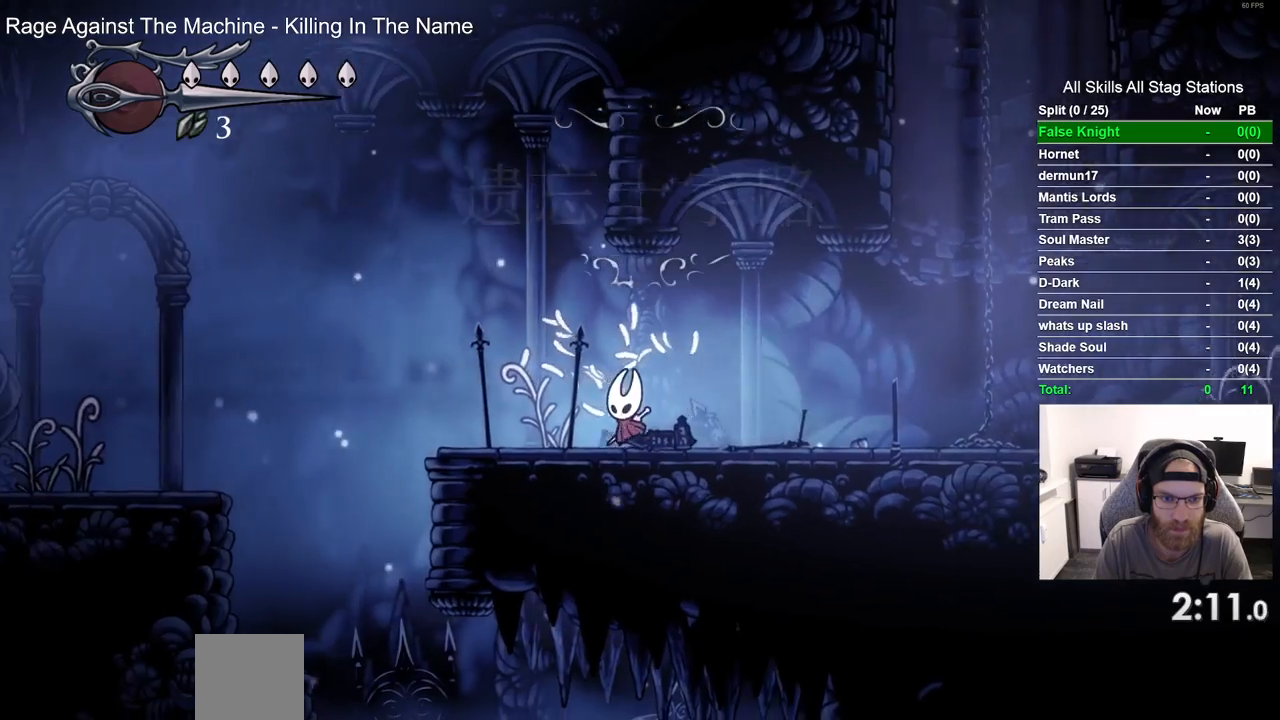
{"dt_ms": 500, "buttons": ["CROSS", "DPAD_LEFT"], "left_stick": "center", "right_stick": "center", "events": [[17, "SQUARE", "down"], [200, "SQUARE", "up"], [400, "CROSS", "down"]]}
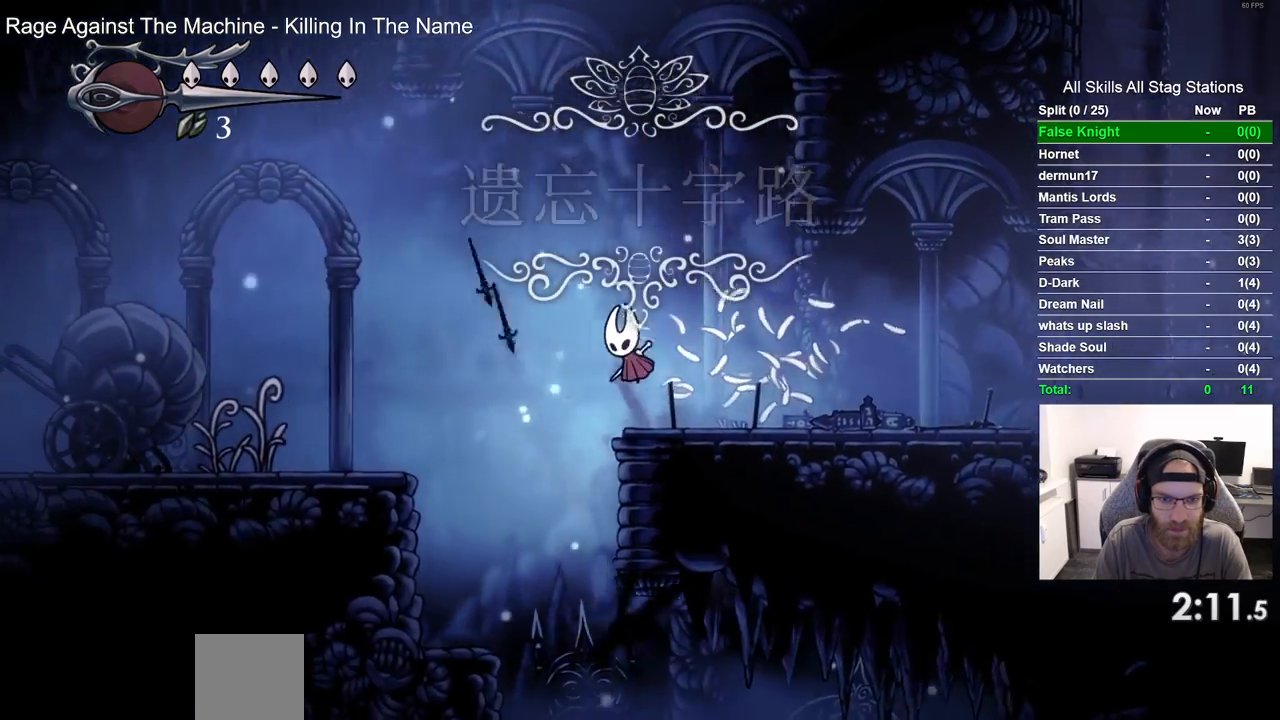
{"dt_ms": 500, "buttons": ["DPAD_LEFT"], "left_stick": "center", "right_stick": "center", "events": [[217, "CROSS", "up"]]}
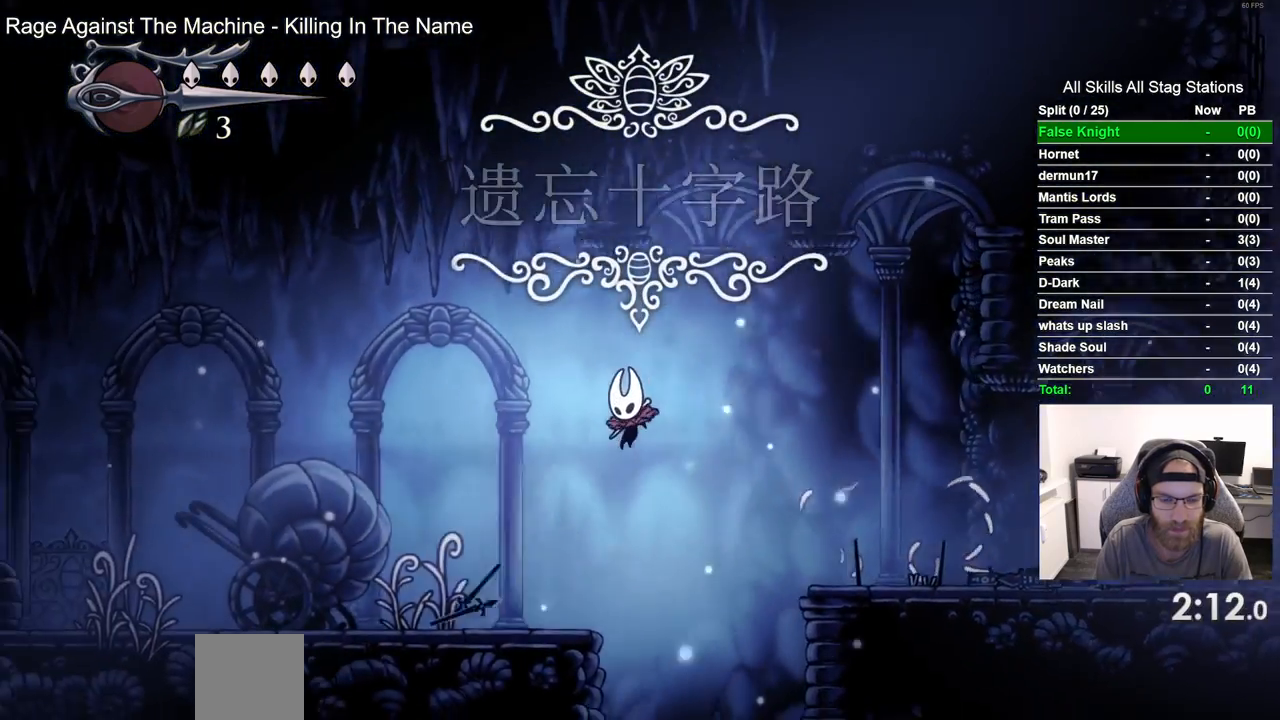
{"dt_ms": 500, "buttons": ["DPAD_LEFT"], "left_stick": "center", "right_stick": "center", "events": [[233, "SQUARE", "down"], [417, "SQUARE", "up"]]}
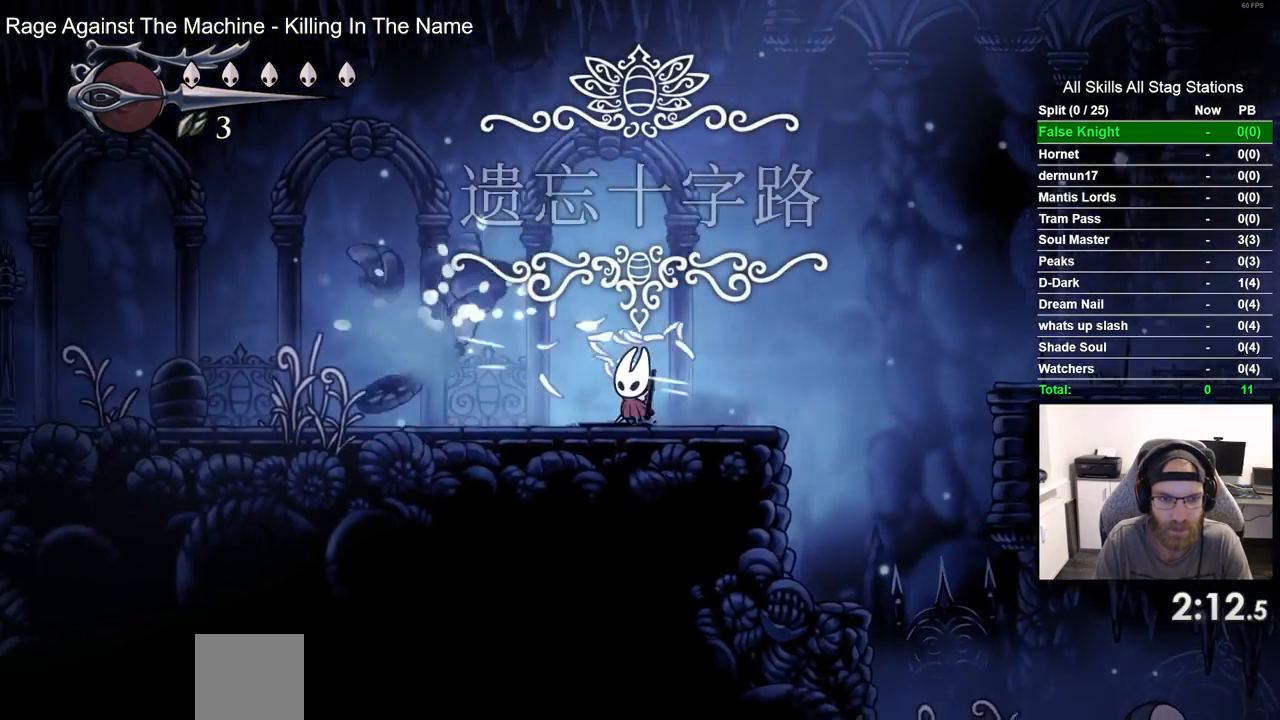
{"dt_ms": 500, "buttons": ["DPAD_LEFT"], "left_stick": "center", "right_stick": "center", "events": [[200, "SQUARE", "down"], [383, "SQUARE", "up"]]}
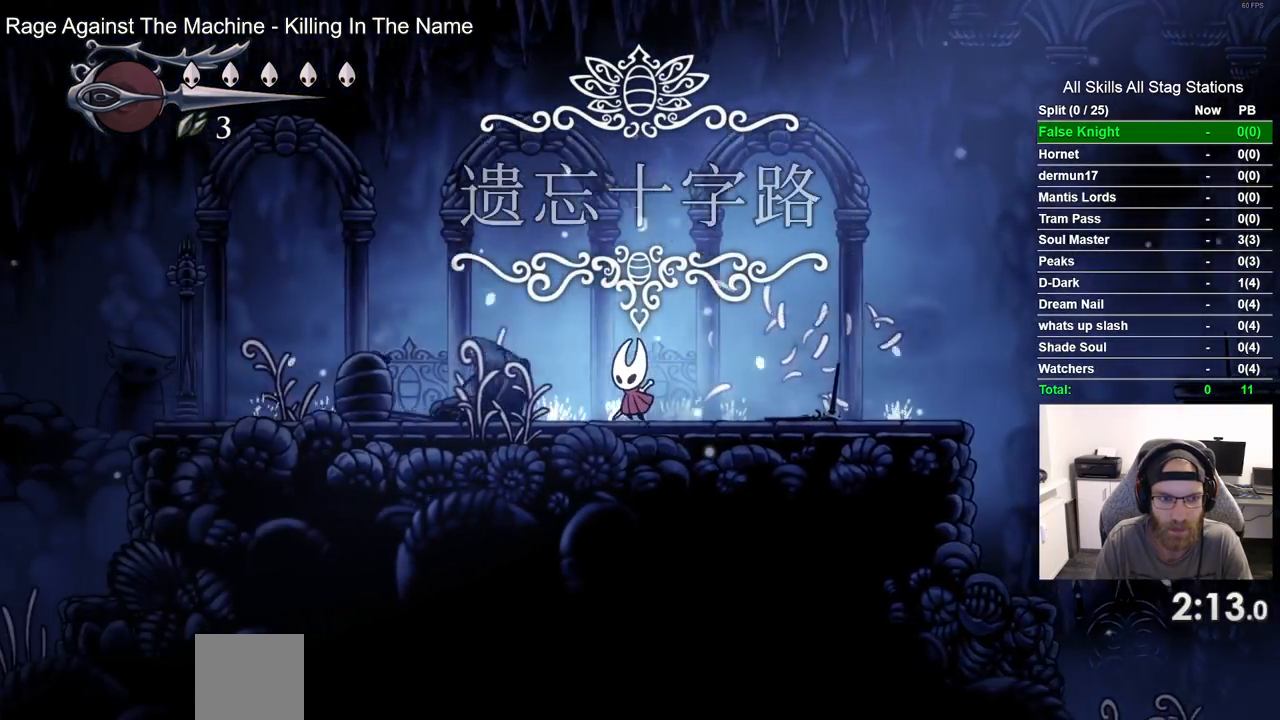
{"dt_ms": 500, "buttons": ["DPAD_LEFT"], "left_stick": "center", "right_stick": "center", "events": [[167, "SQUARE", "down"], [333, "SQUARE", "up"]]}
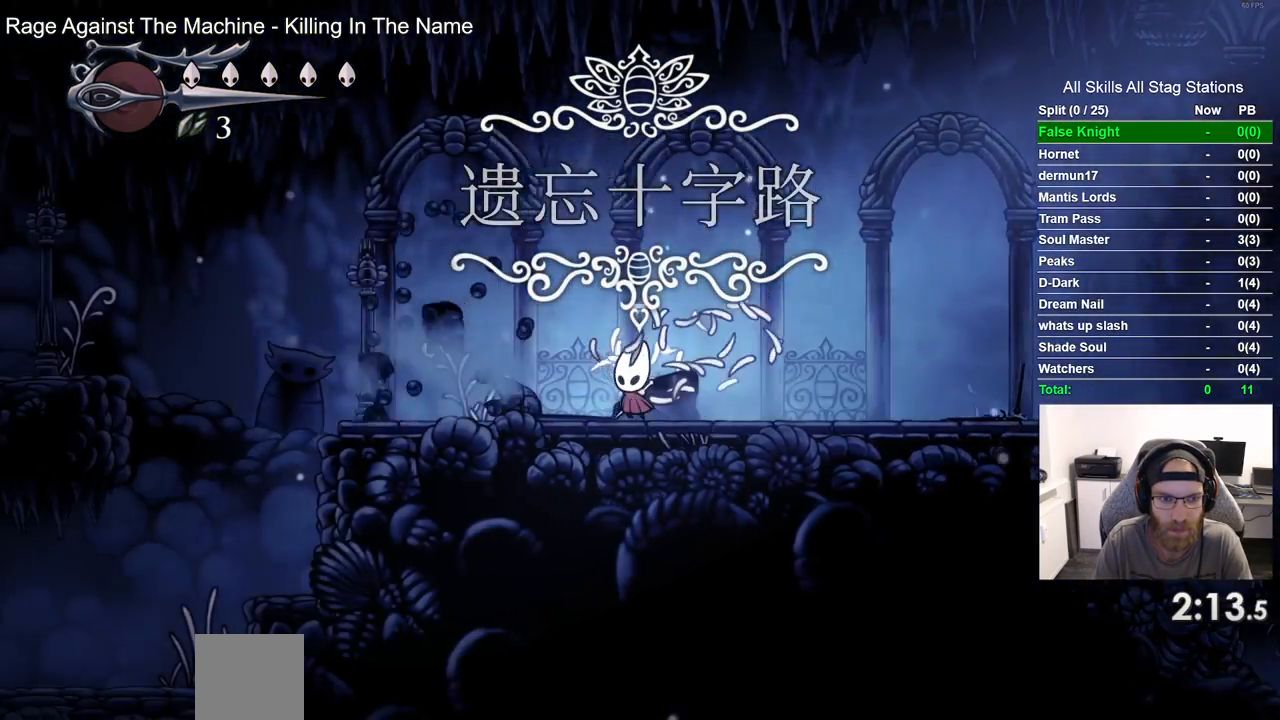
{"dt_ms": 500, "buttons": ["DPAD_LEFT"], "left_stick": "center", "right_stick": "center", "events": [[133, "SQUARE", "down"], [317, "SQUARE", "up"]]}
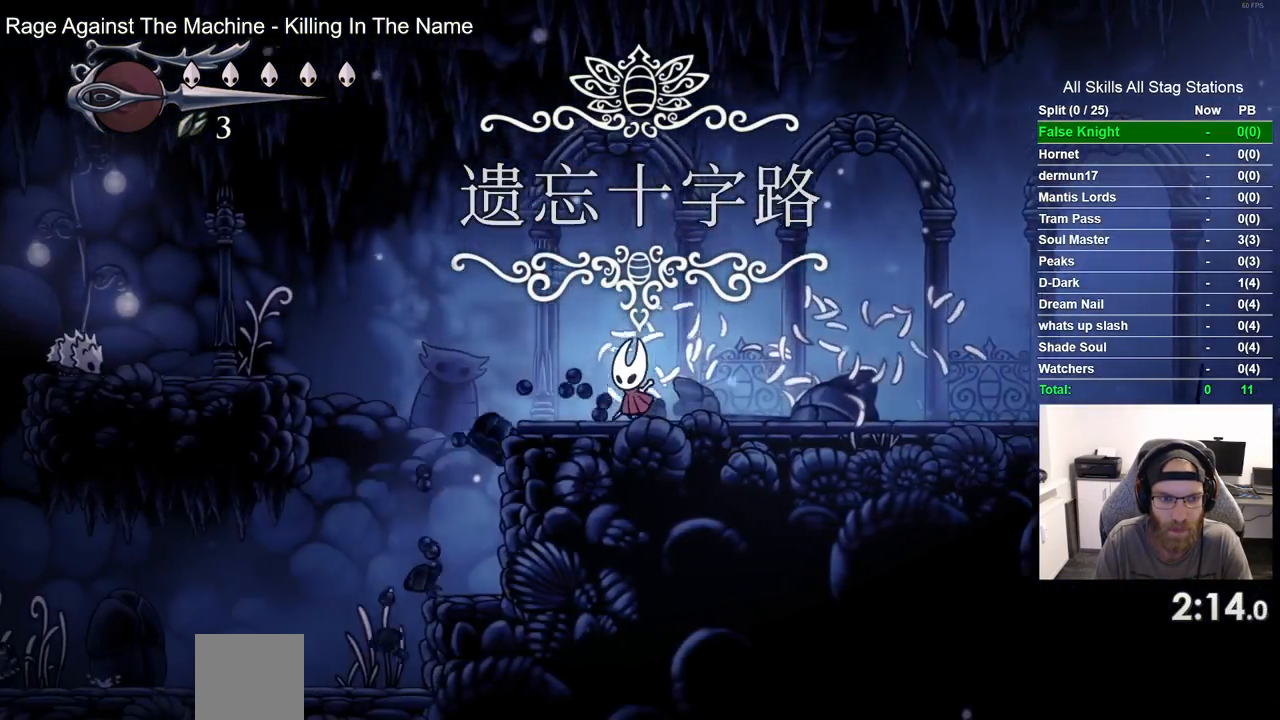
{"dt_ms": 500, "buttons": ["CROSS", "DPAD_LEFT"], "left_stick": "center", "right_stick": "center", "events": [[150, "CROSS", "down"]]}
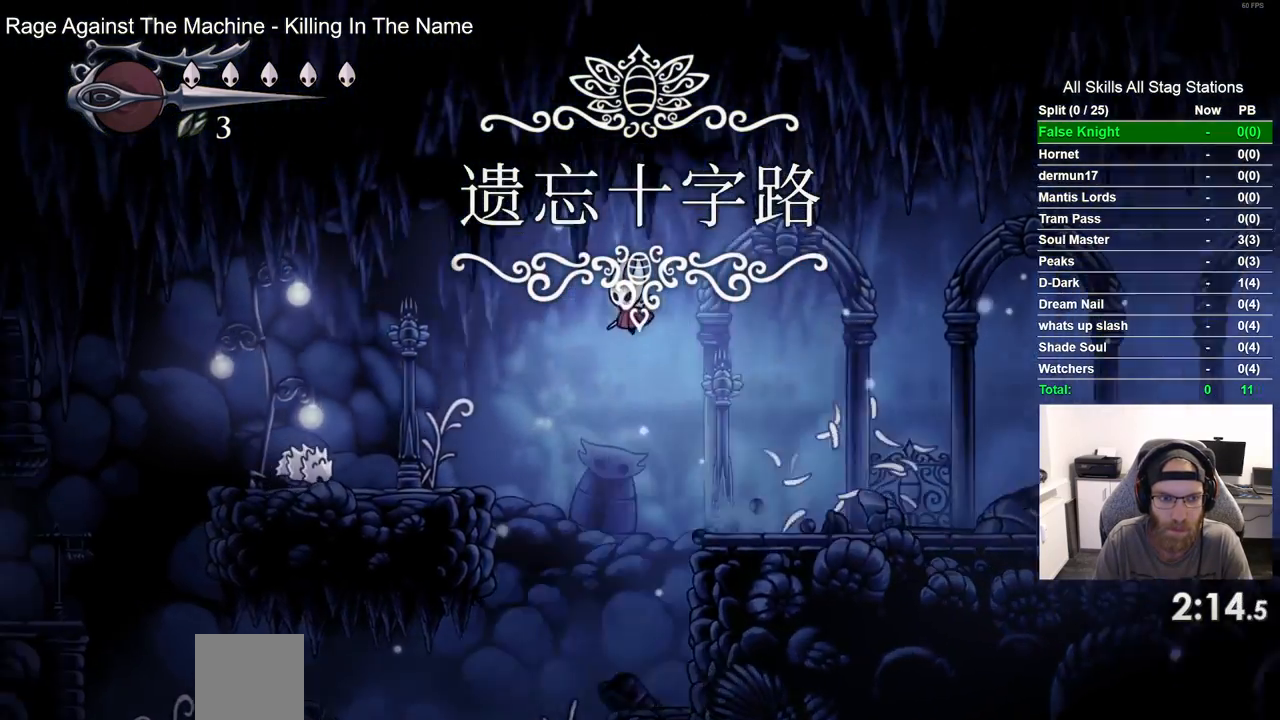
{"dt_ms": 500, "buttons": ["CROSS", "DPAD_LEFT"], "left_stick": "center", "right_stick": "center", "events": [[33, "CROSS", "up"], [450, "CROSS", "down"]]}
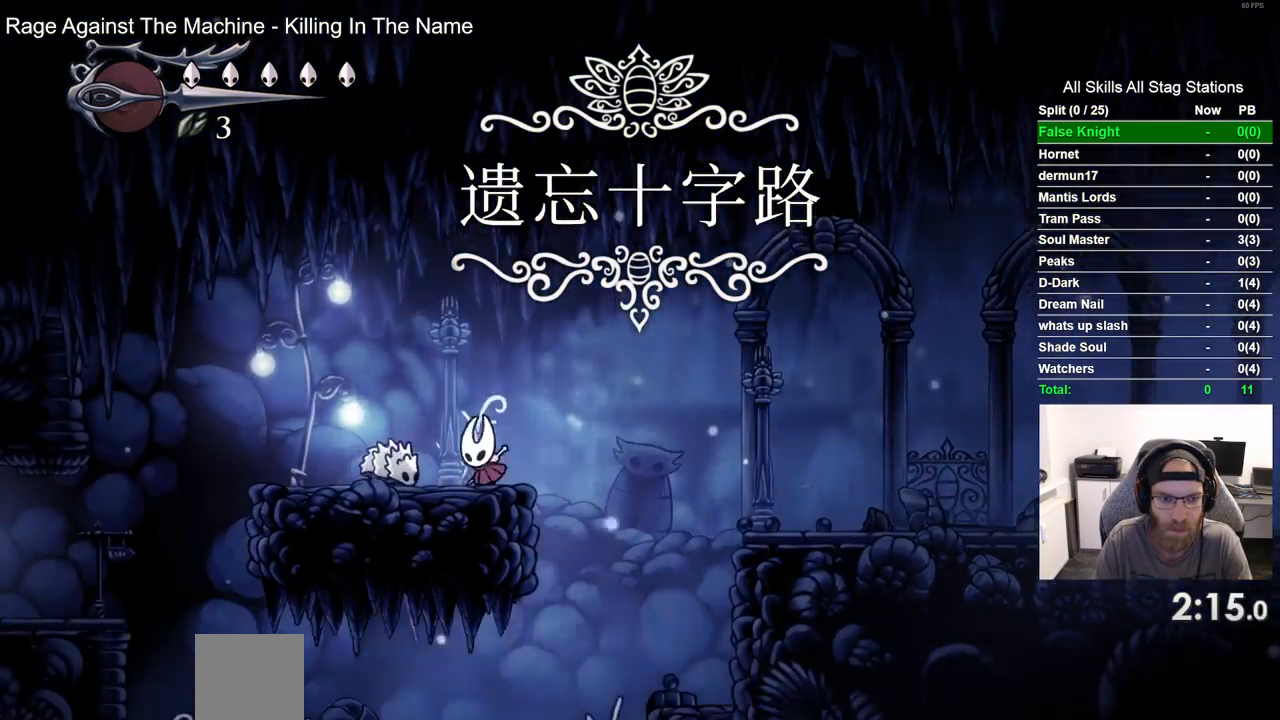
{"dt_ms": 500, "buttons": ["DPAD_LEFT"], "left_stick": "center", "right_stick": "center", "events": [[383, "CROSS", "up"]]}
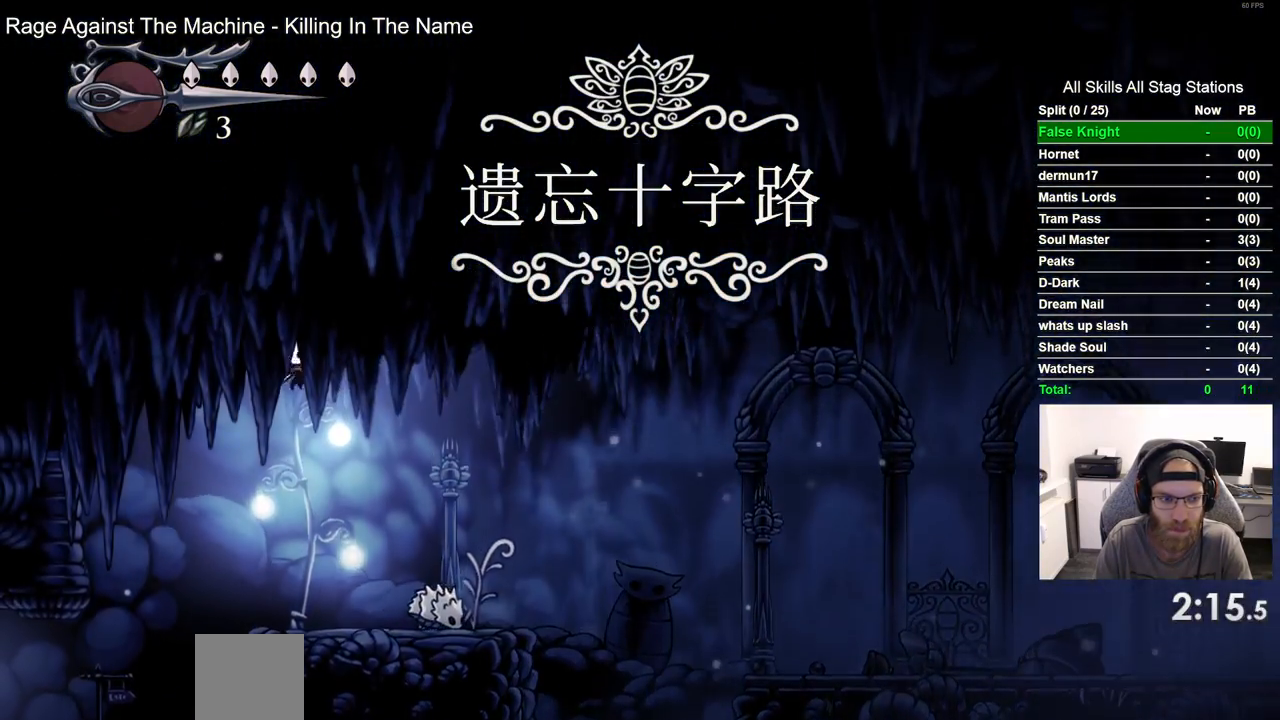
{"dt_ms": 500, "buttons": ["DPAD_LEFT"], "left_stick": "center", "right_stick": "center", "events": []}
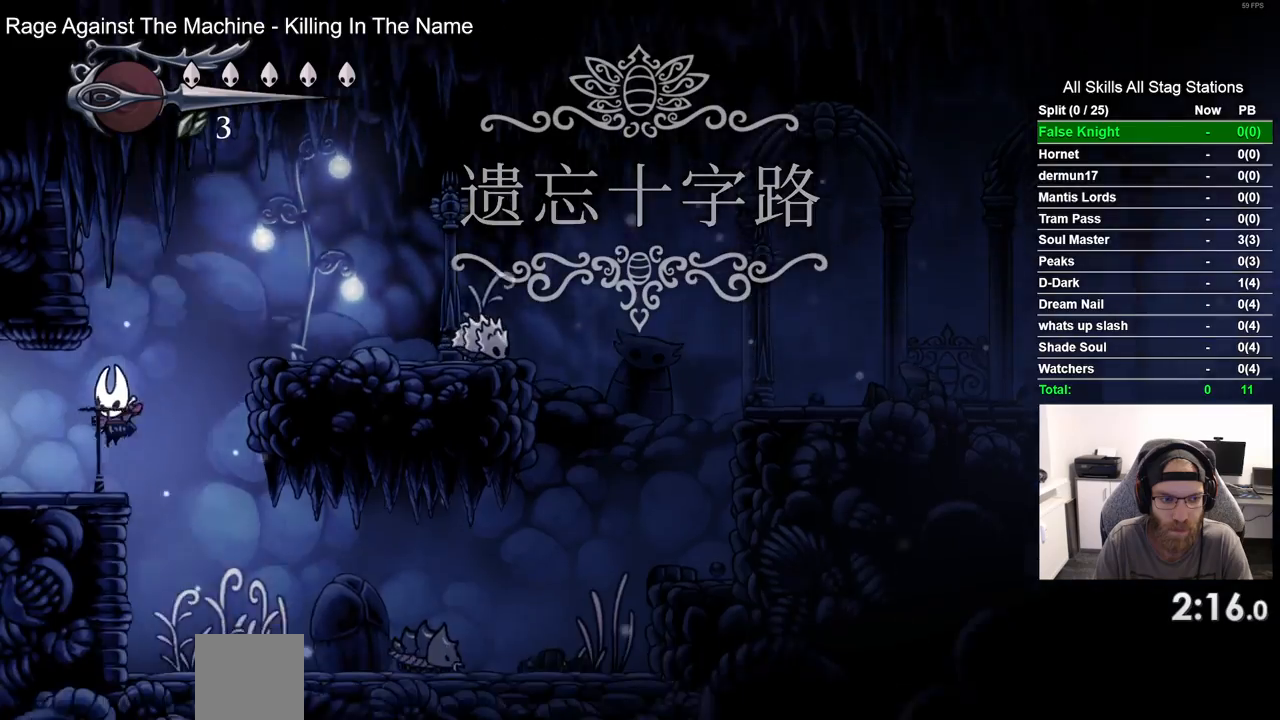
{"dt_ms": 500, "buttons": ["DPAD_LEFT"], "left_stick": "center", "right_stick": "center", "events": []}
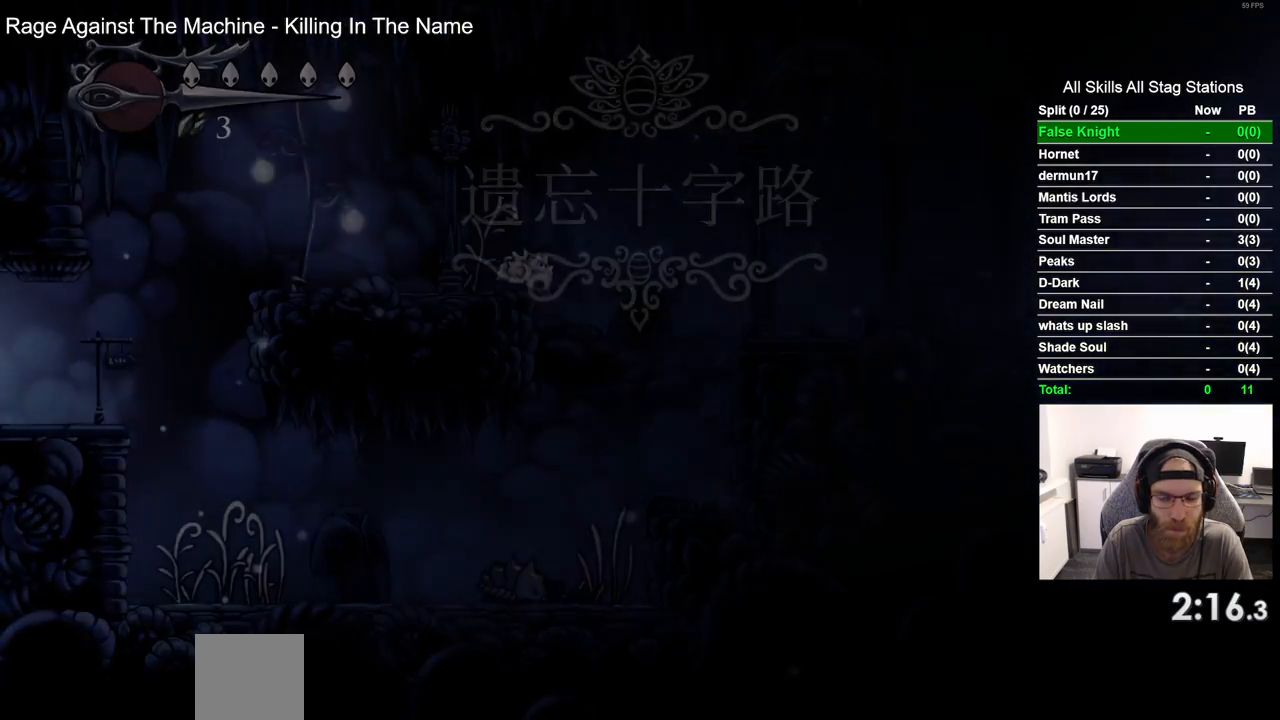
{"dt_ms": 500, "buttons": ["DPAD_LEFT"], "left_stick": "center", "right_stick": "center", "events": []}
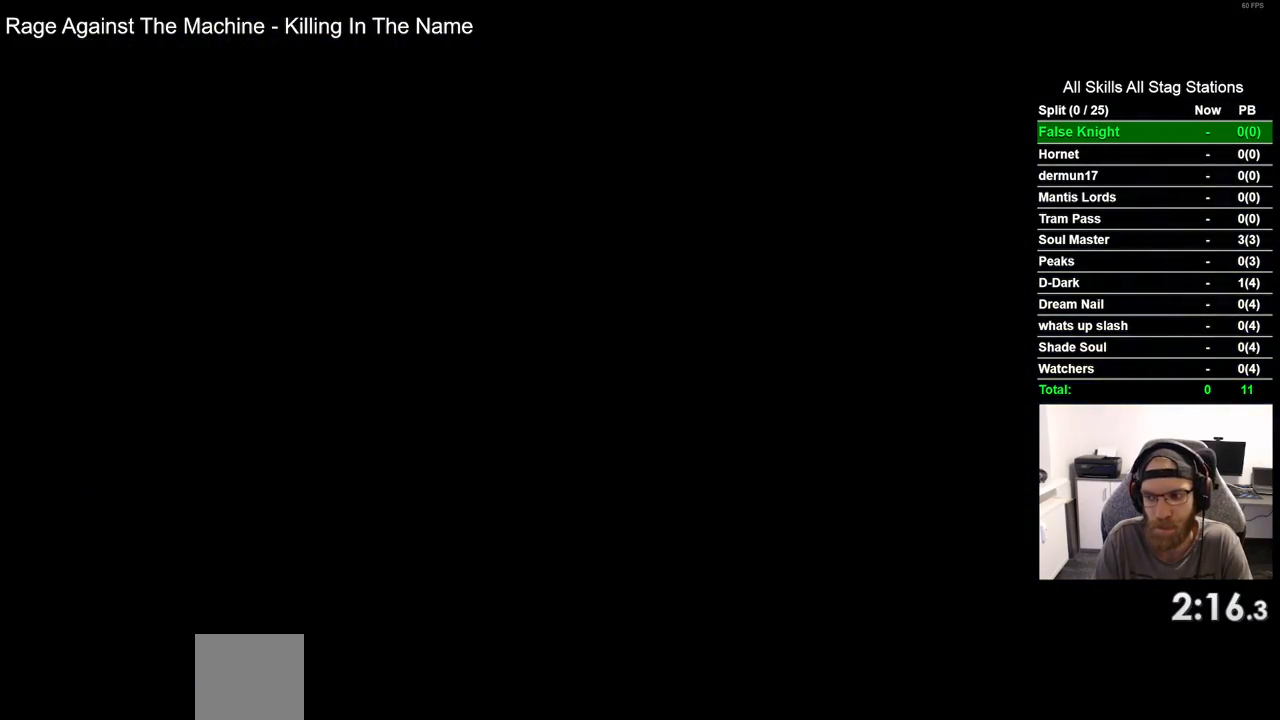
{"dt_ms": 500, "buttons": ["DPAD_LEFT"], "left_stick": "center", "right_stick": "center", "events": []}
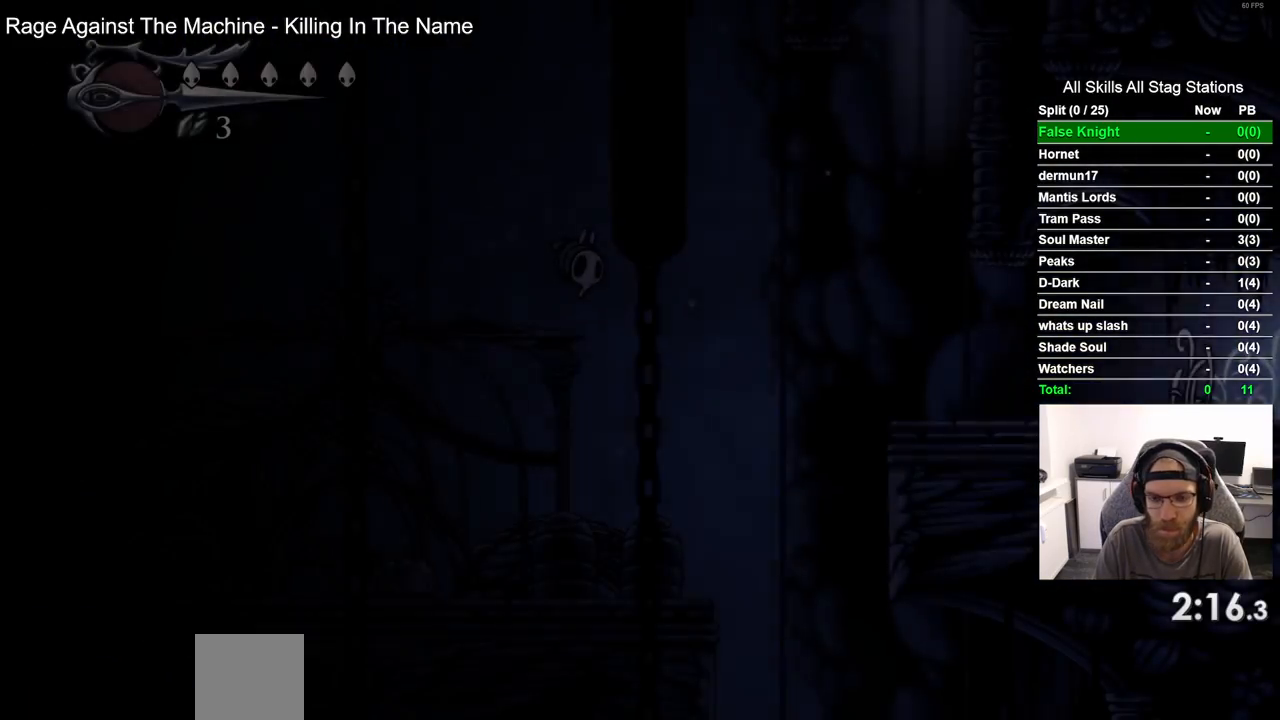
{"dt_ms": 500, "buttons": ["DPAD_LEFT"], "left_stick": "center", "right_stick": "center", "events": []}
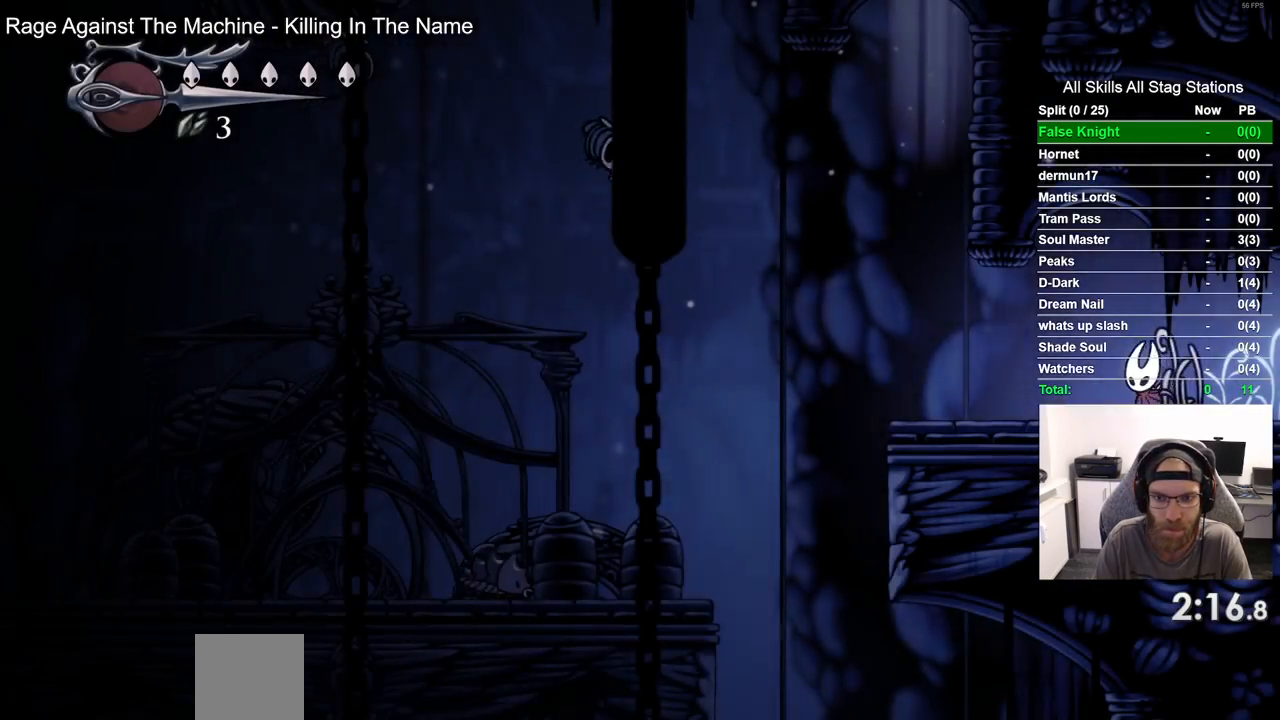
{"dt_ms": 500, "buttons": ["DPAD_LEFT"], "left_stick": "center", "right_stick": "center", "events": []}
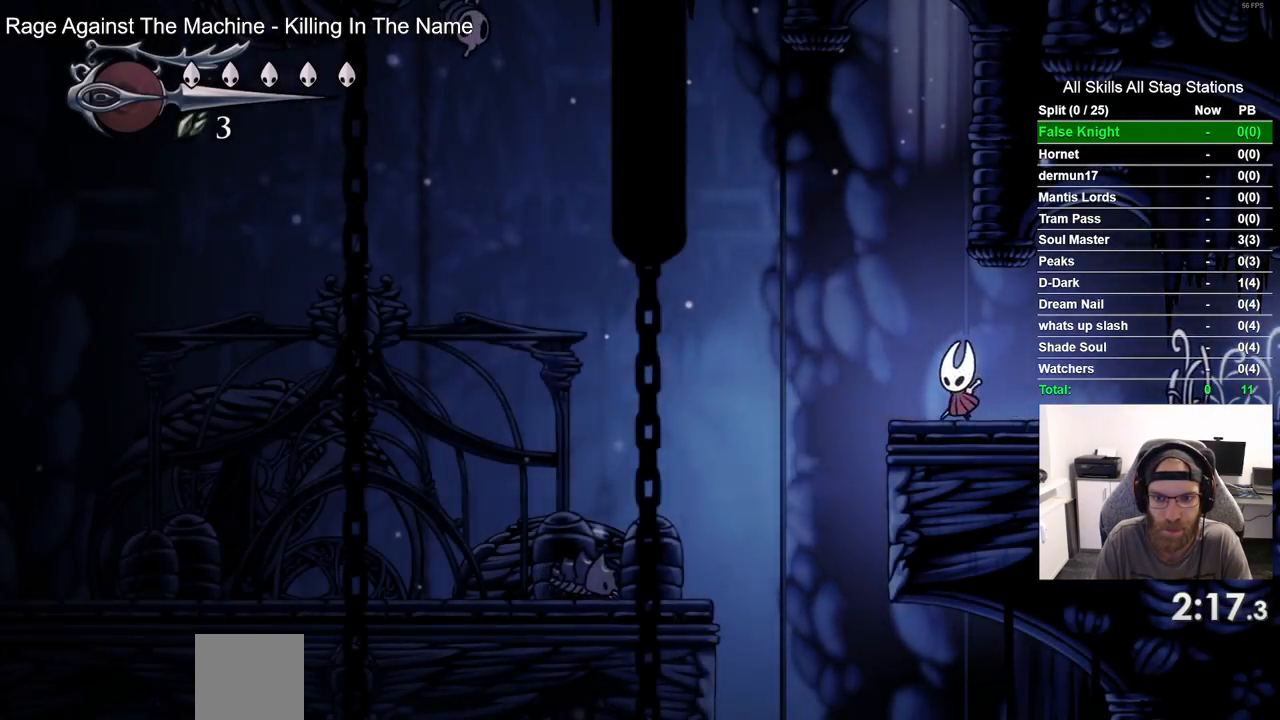
{"dt_ms": 500, "buttons": ["DPAD_RIGHT"], "left_stick": "center", "right_stick": "center", "events": [[250, "DPAD_LEFT", "up"], [400, "DPAD_RIGHT", "down"]]}
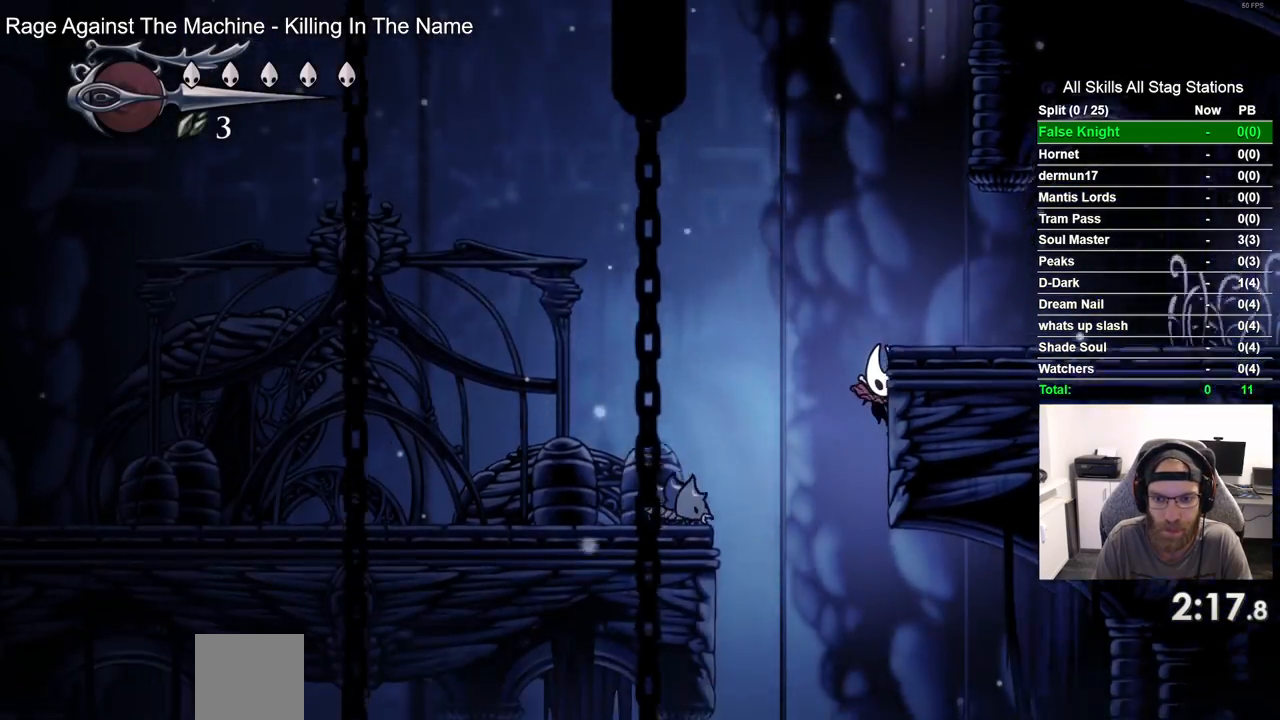
{"dt_ms": 1000, "buttons": [], "left_stick": "center", "right_stick": "center"}
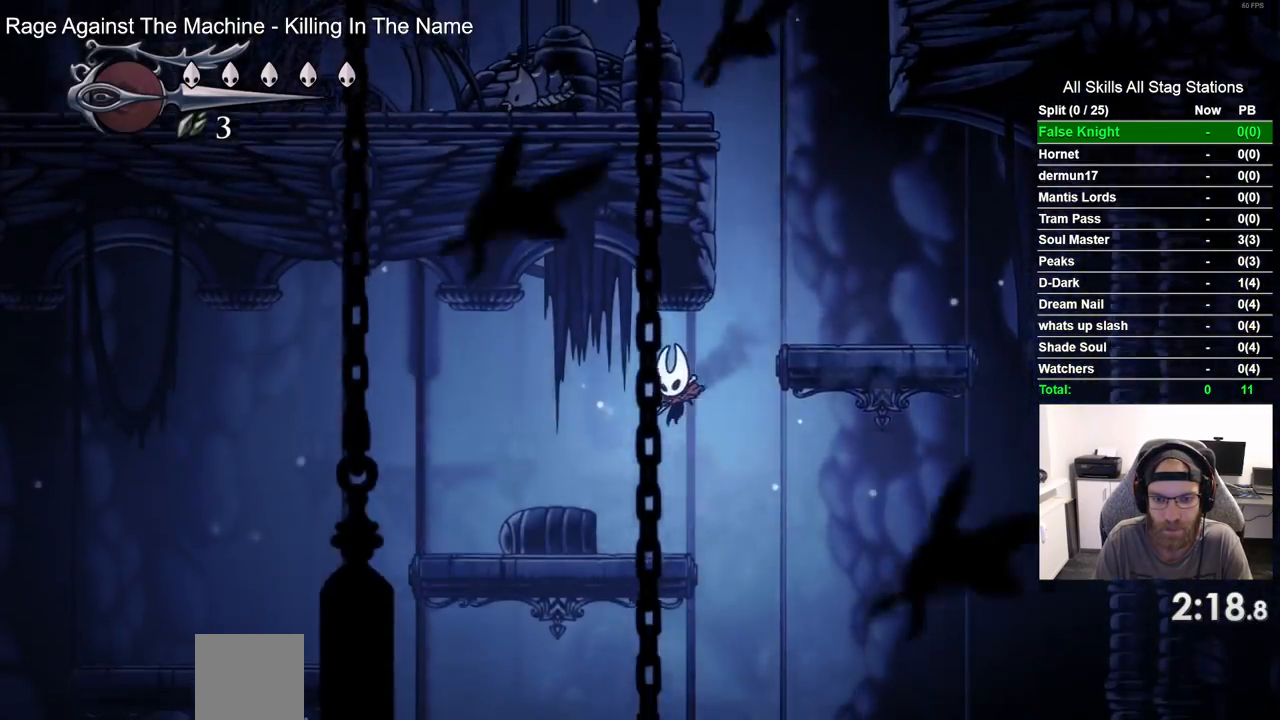
{"dt_ms": 500, "buttons": ["DPAD_RIGHT"], "left_stick": "center", "right_stick": "center", "events": [[117, "DPAD_RIGHT", "down"]]}
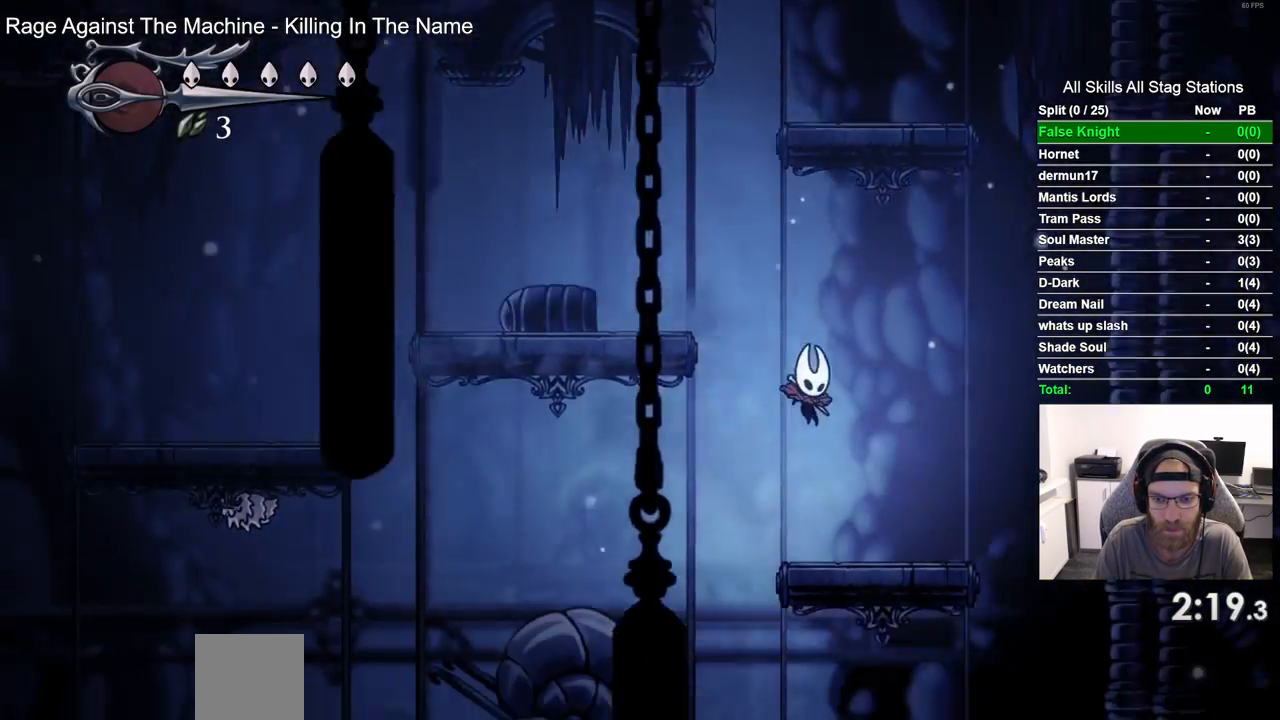
{"dt_ms": 500, "buttons": ["DPAD_LEFT"], "left_stick": "center", "right_stick": "center", "events": [[117, "DPAD_RIGHT", "up"], [183, "DPAD_LEFT", "down"]]}
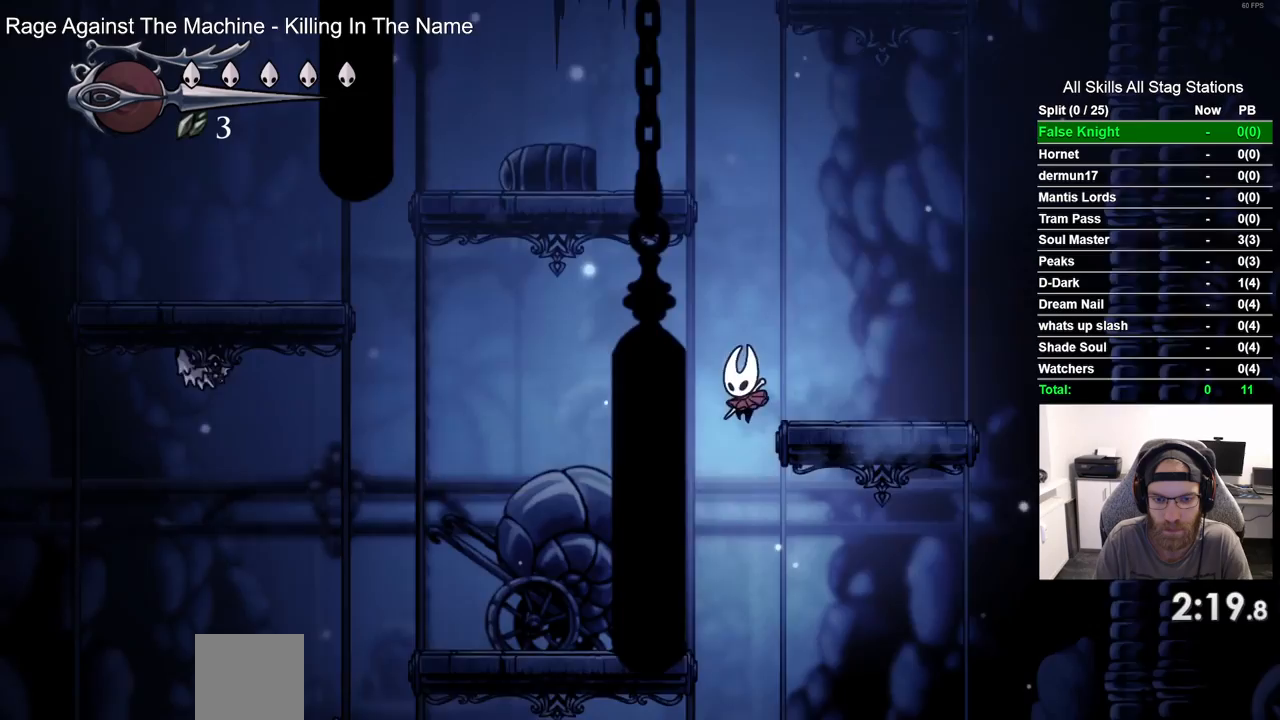
{"dt_ms": 500, "buttons": ["DPAD_RIGHT"], "left_stick": "center", "right_stick": "center", "events": [[183, "DPAD_LEFT", "up"], [417, "DPAD_RIGHT", "down"]]}
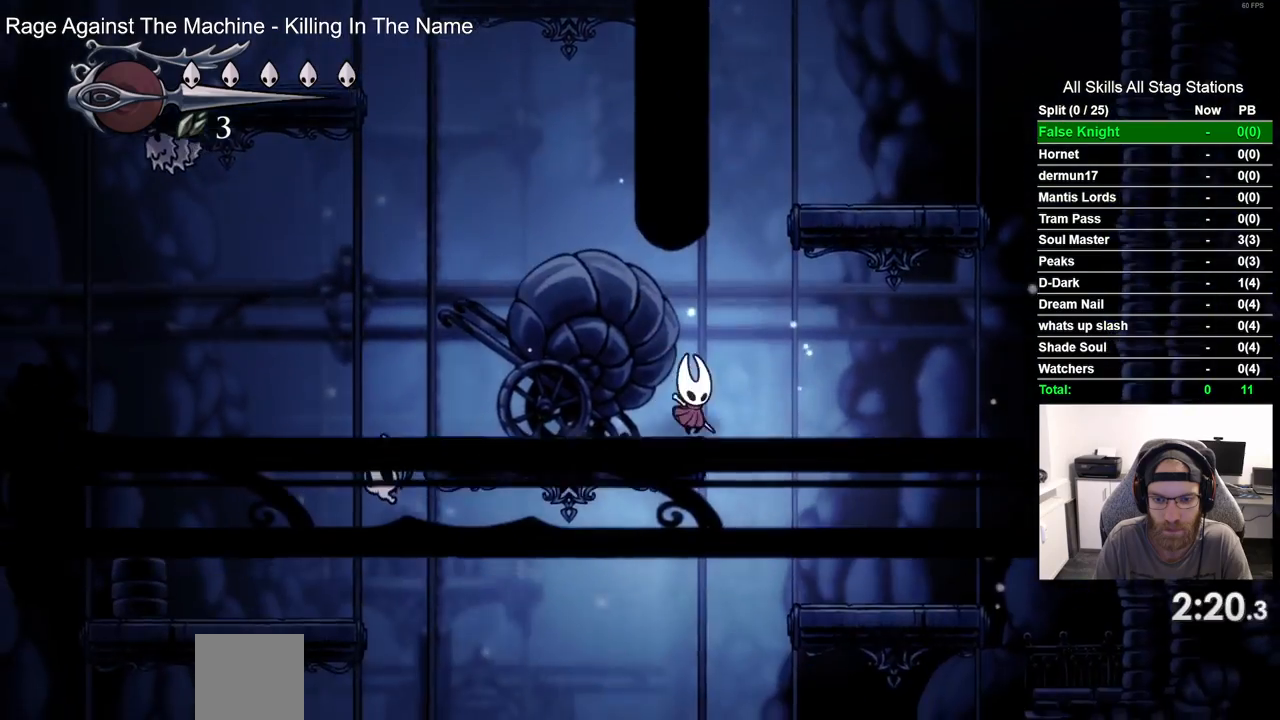
{"dt_ms": 500, "buttons": ["DPAD_LEFT"], "left_stick": "center", "right_stick": "center", "events": [[283, "DPAD_RIGHT", "up"], [400, "DPAD_LEFT", "down"]]}
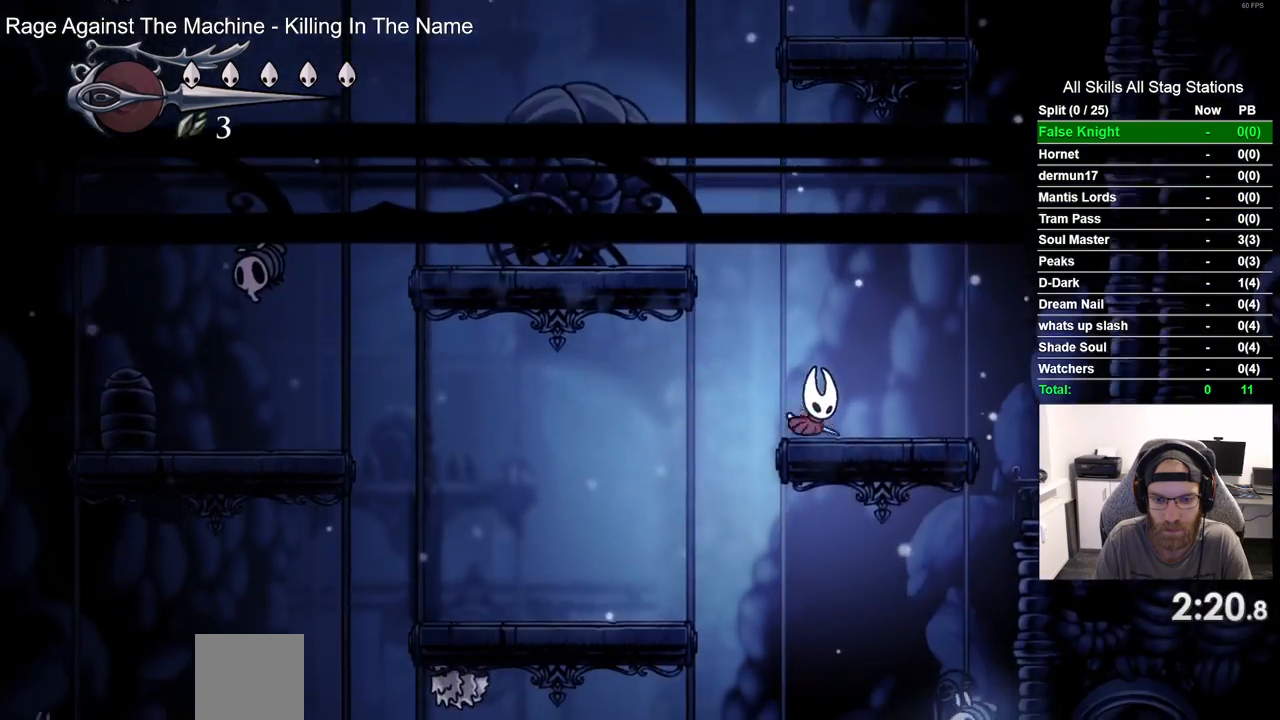
{"dt_ms": 500, "buttons": [], "left_stick": "center", "right_stick": "center", "events": [[433, "DPAD_LEFT", "up"]]}
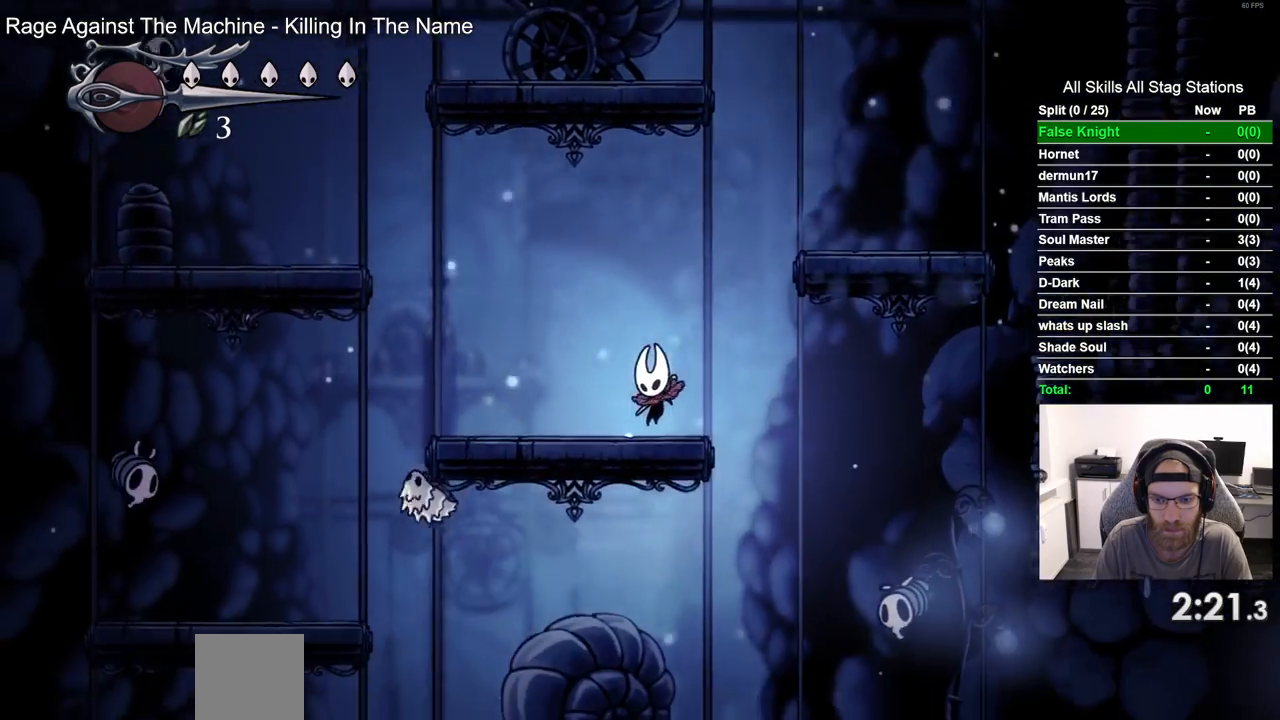
{"dt_ms": 500, "buttons": ["DPAD_RIGHT"], "left_stick": "center", "right_stick": "center", "events": [[433, "DPAD_RIGHT", "down"]]}
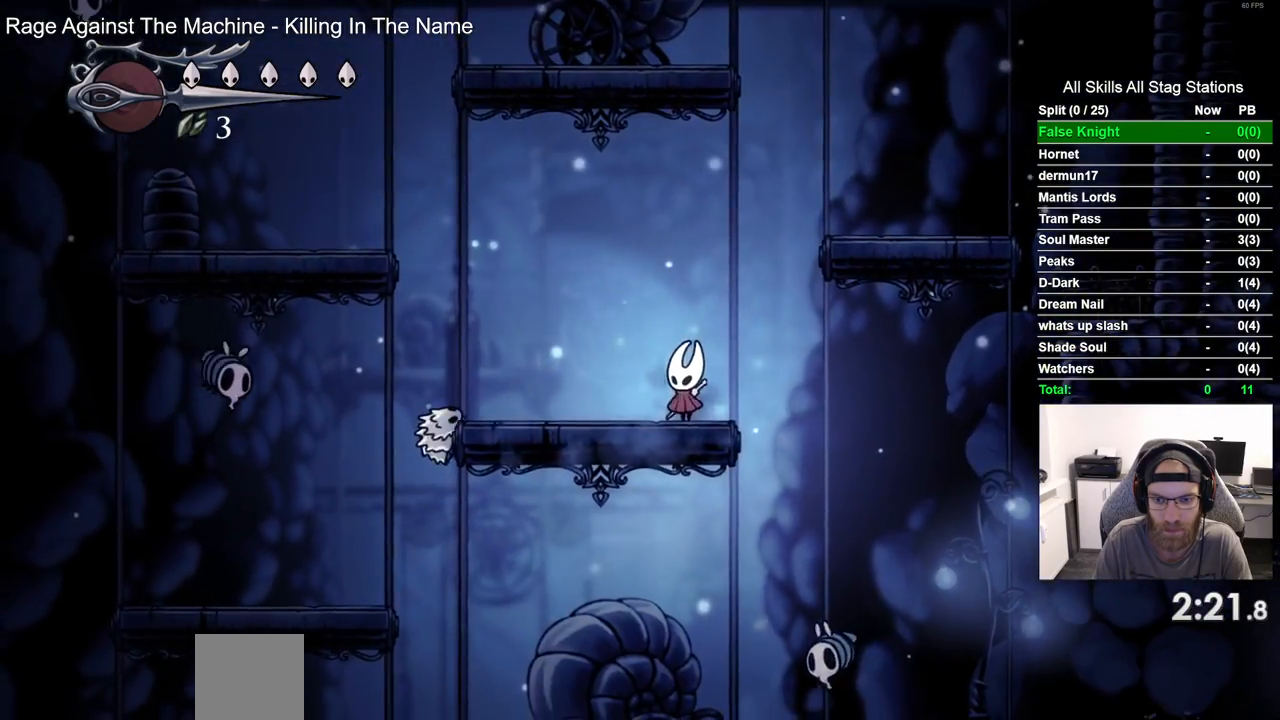
{"dt_ms": 500, "buttons": ["DPAD_RIGHT"], "left_stick": "center", "right_stick": "center", "events": []}
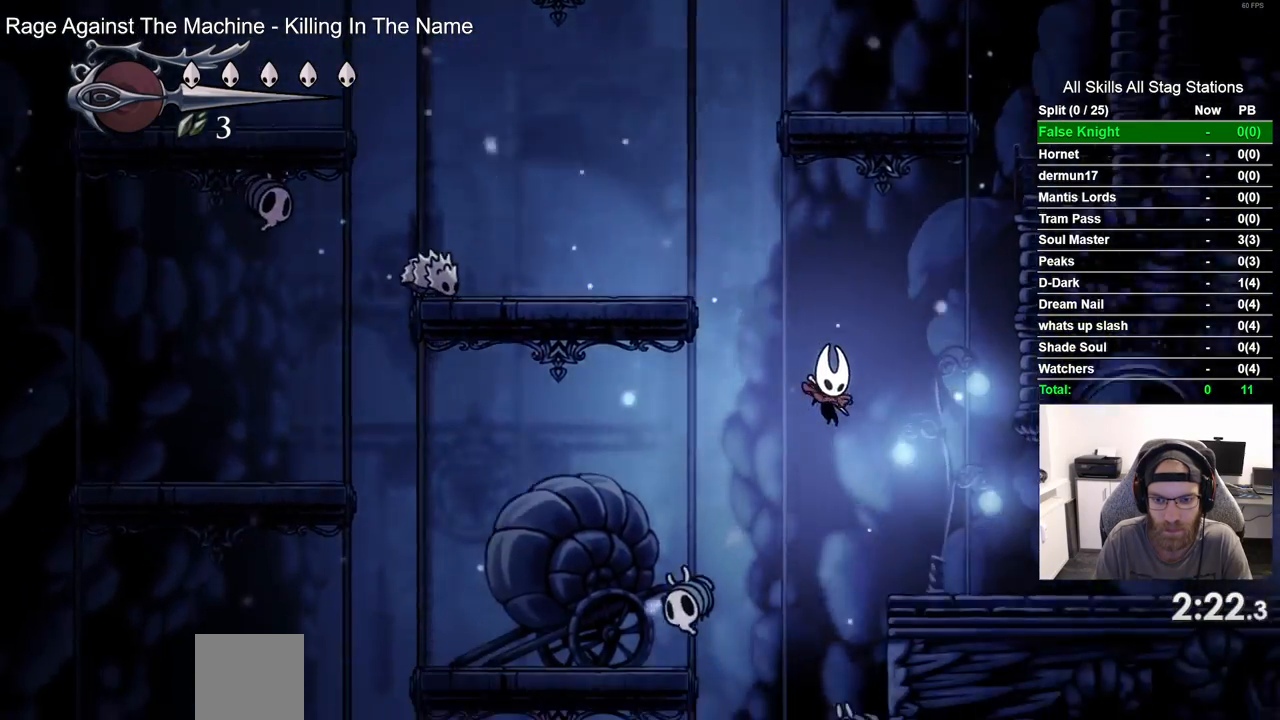
{"dt_ms": 500, "buttons": [], "left_stick": "center", "right_stick": "center", "events": [[200, "DPAD_RIGHT", "up"]]}